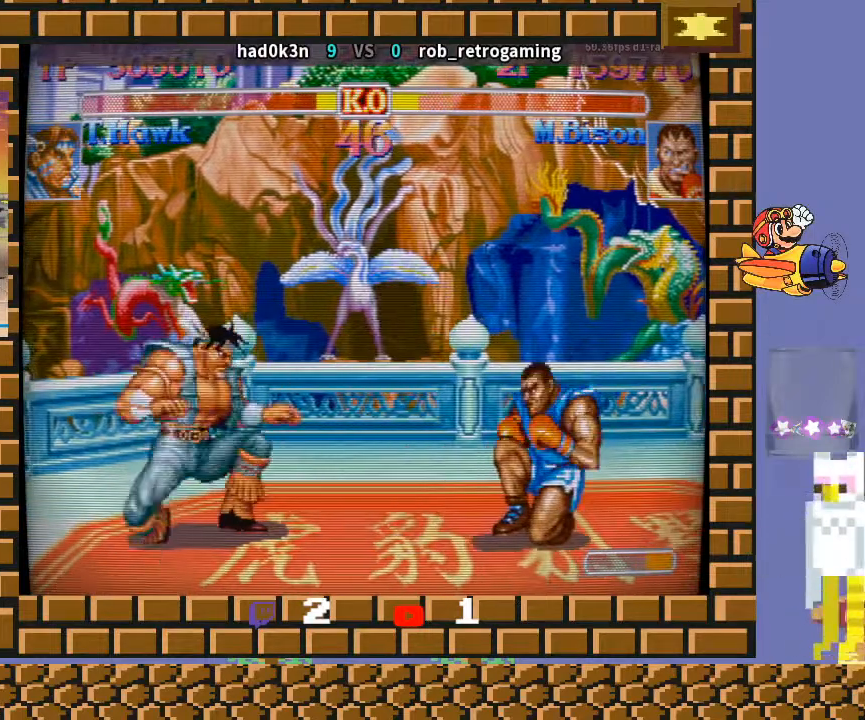
Gameplay with a controller (arcade stick); each line is a JSON object with the inputs held at the frame after it. "events" lists button and stick changes between this image and that frame as [ms after this image, input, new state], when the widget could be followed in between. Not read: L3 R3 Y.
{"buttons": [], "left_stick": "down-left", "events": []}
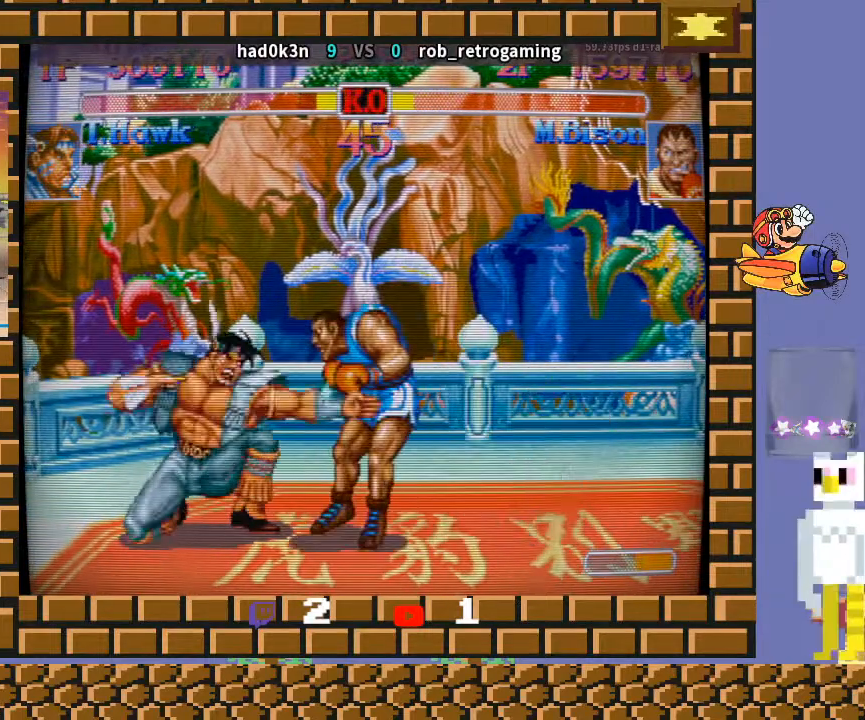
{"buttons": [], "left_stick": "down-left", "events": [[300, "left_stick", "center"], [333, "R1", "down"], [467, "R1", "up"], [500, "left_stick", "down-left"]]}
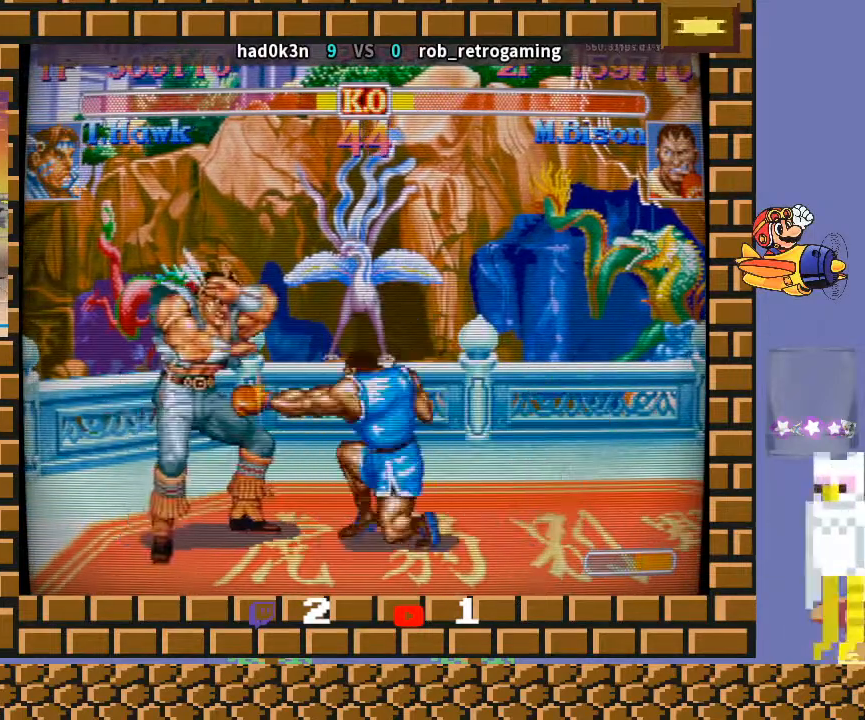
{"buttons": [], "left_stick": "down-left", "events": []}
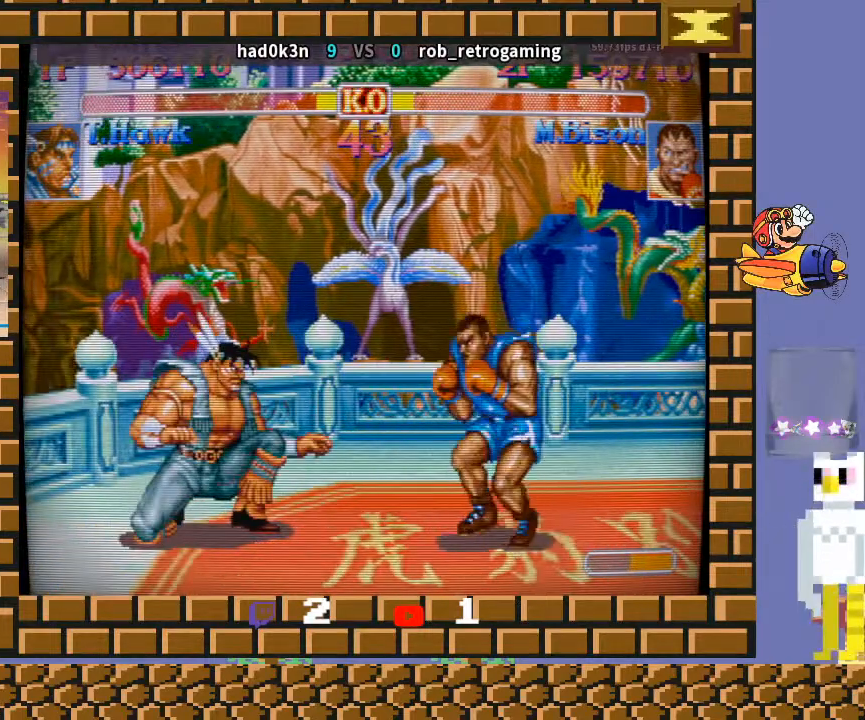
{"buttons": ["R2"], "left_stick": "center", "events": [[67, "TRIANGLE", "down"], [167, "TRIANGLE", "up"], [433, "left_stick", "center"], [467, "R2", "down"]]}
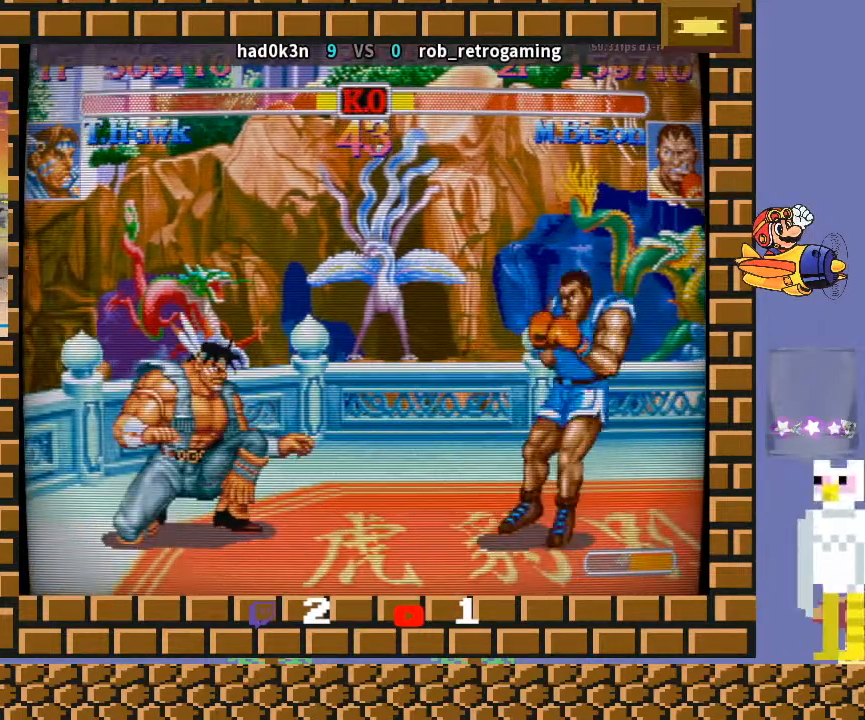
{"buttons": [], "left_stick": "right", "events": [[67, "R2", "up"], [133, "left_stick", "down-left"], [500, "left_stick", "right"]]}
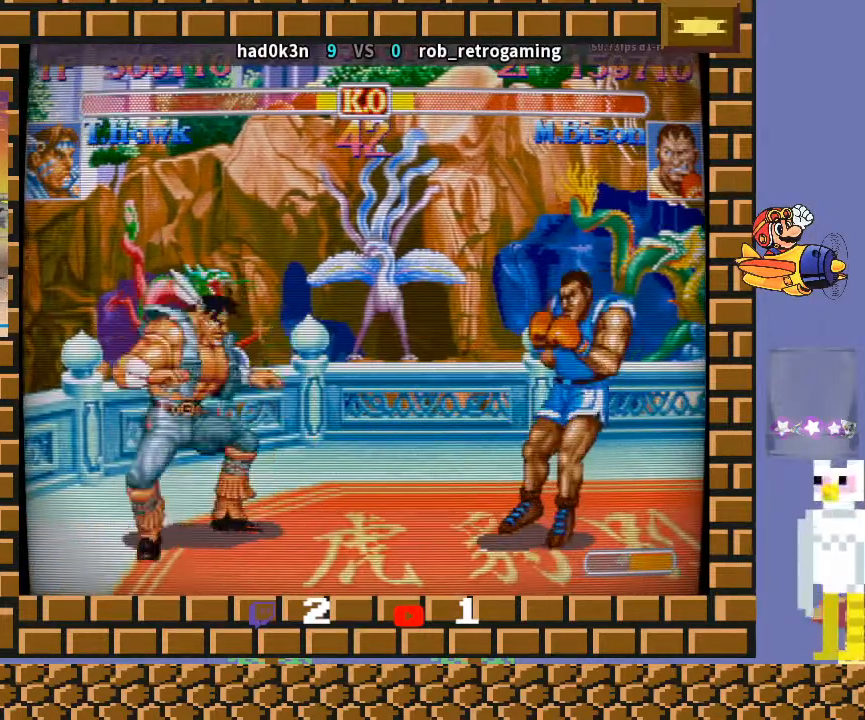
{"buttons": [], "left_stick": "down-left", "events": [[100, "left_stick", "down"], [167, "left_stick", "down-right"], [300, "left_stick", "down-left"]]}
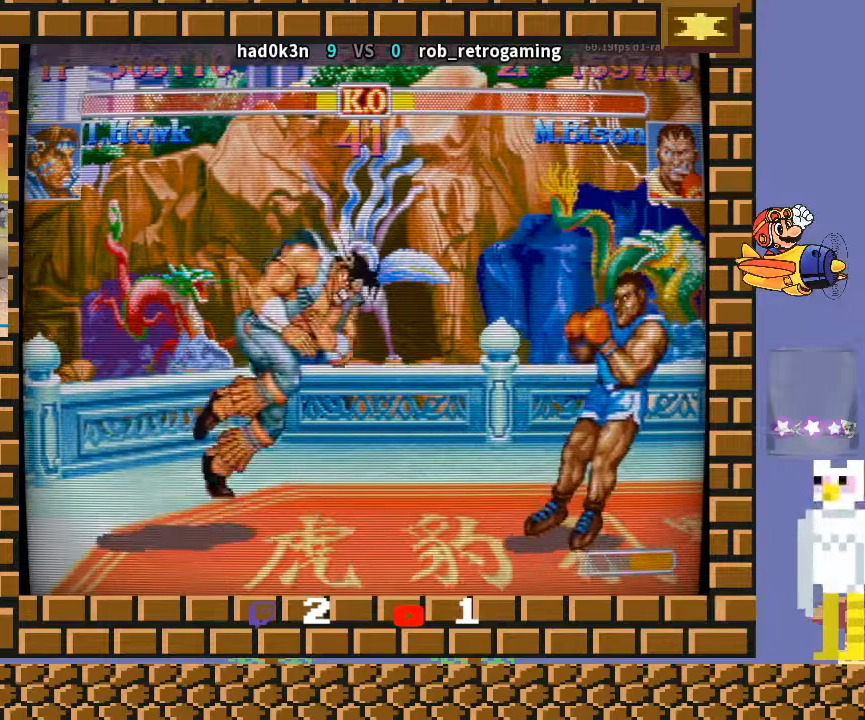
{"buttons": [], "left_stick": "down-left", "events": []}
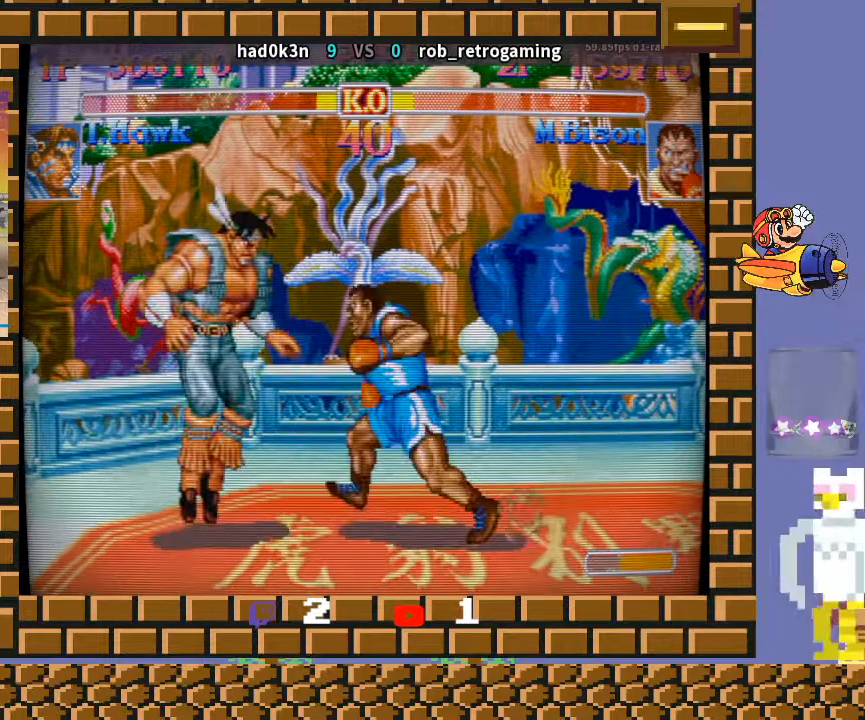
{"buttons": [], "left_stick": "down-left", "events": []}
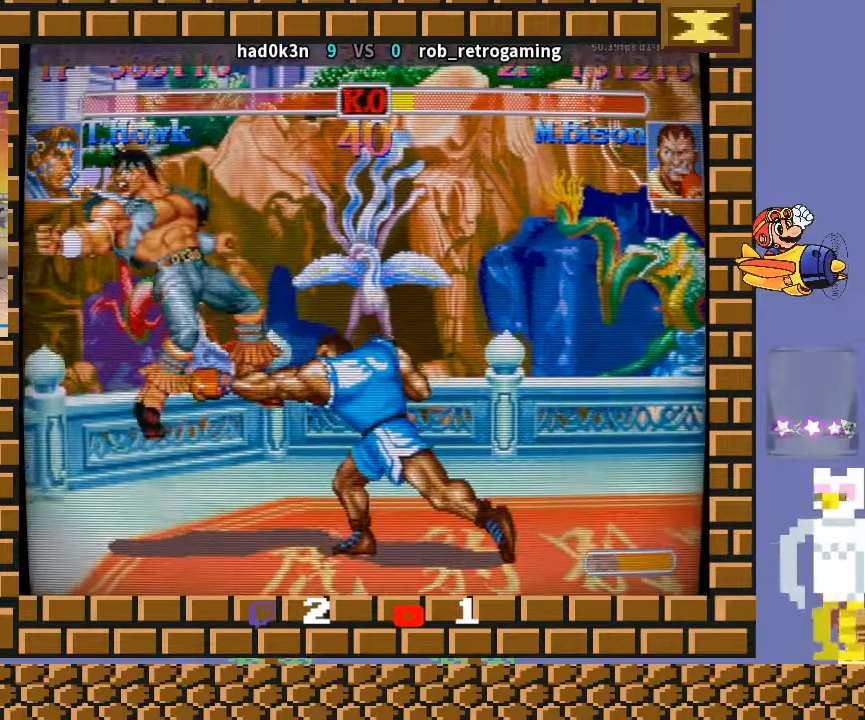
{"buttons": [], "left_stick": "center", "events": [[300, "left_stick", "center"]]}
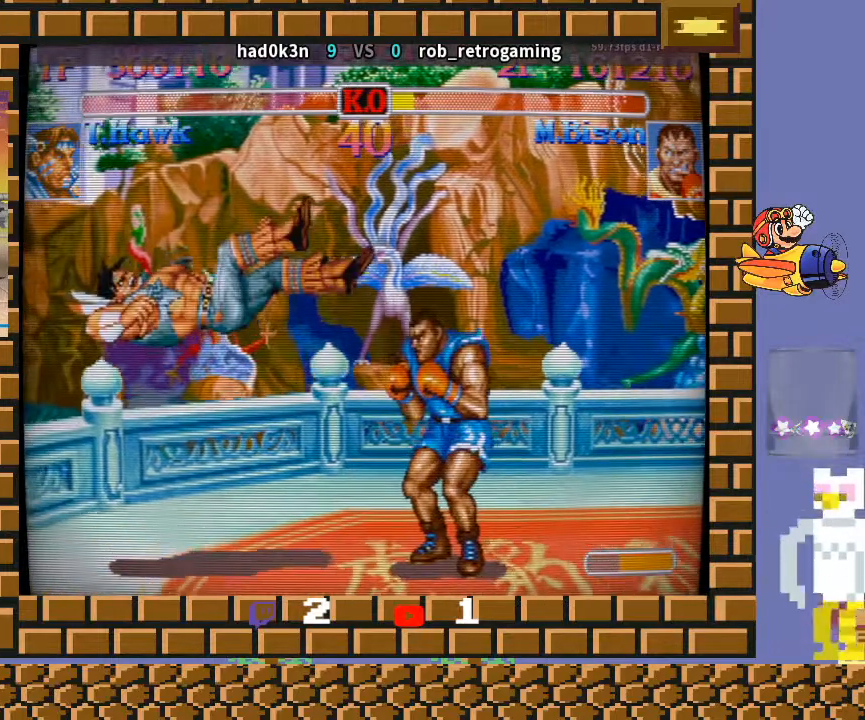
{"buttons": [], "left_stick": "down", "events": [[33, "left_stick", "down"]]}
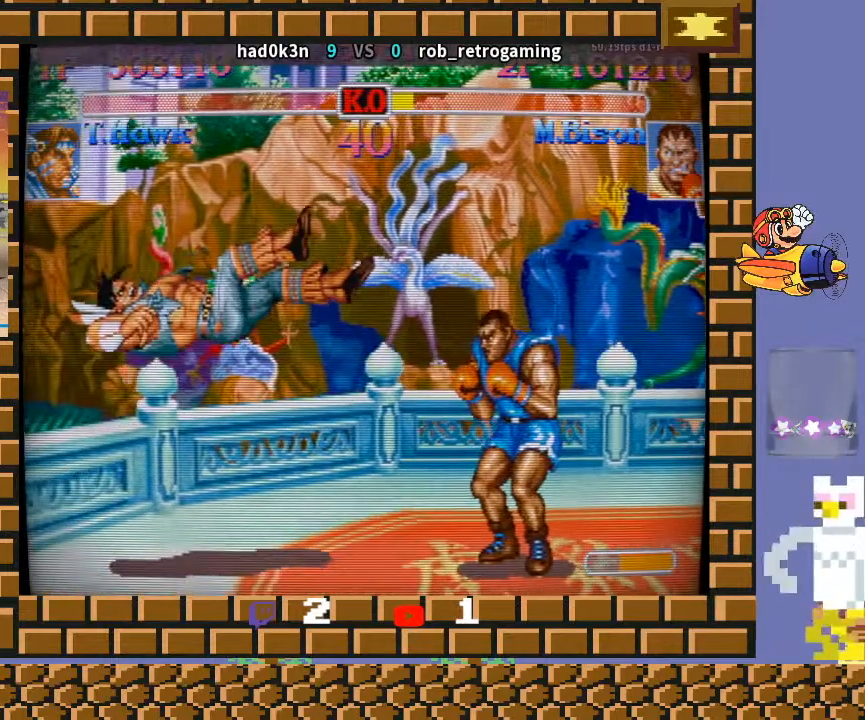
{"buttons": [], "left_stick": "center", "events": [[133, "left_stick", "center"]]}
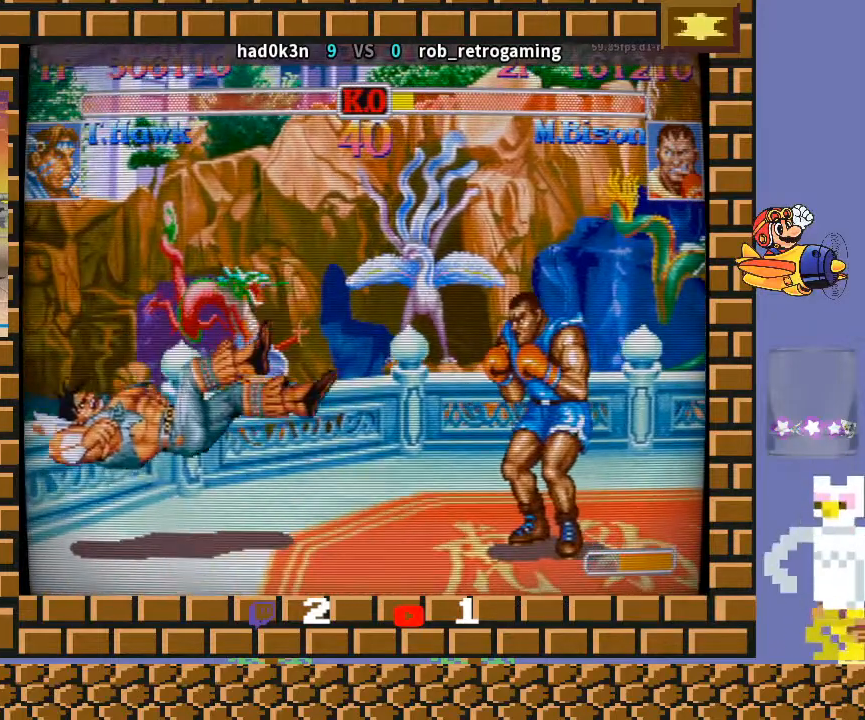
{"buttons": [], "left_stick": "center", "events": []}
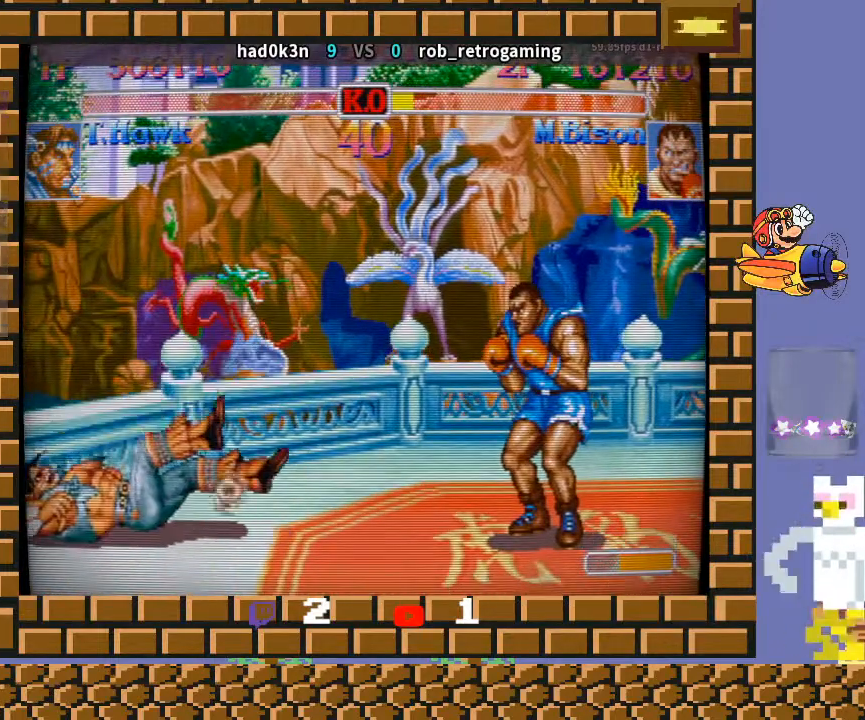
{"buttons": [], "left_stick": "center", "events": []}
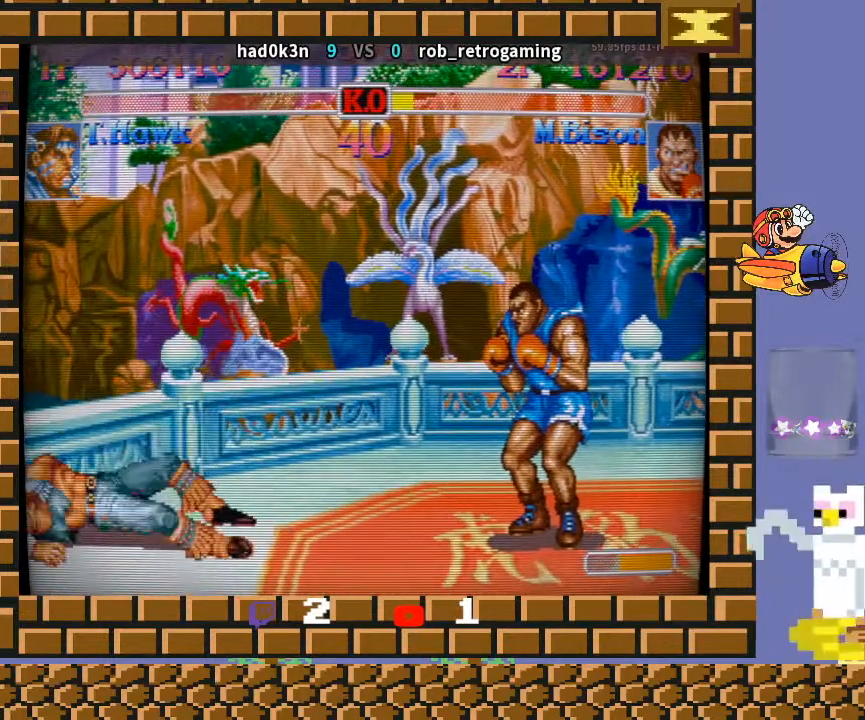
{"buttons": [], "left_stick": "center", "events": []}
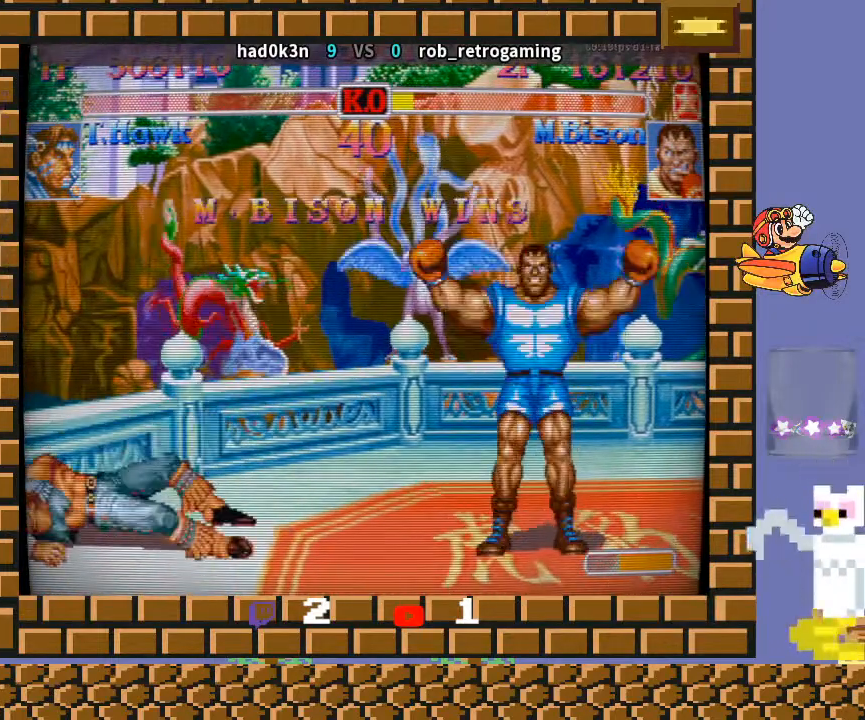
{"buttons": [], "left_stick": "center", "events": []}
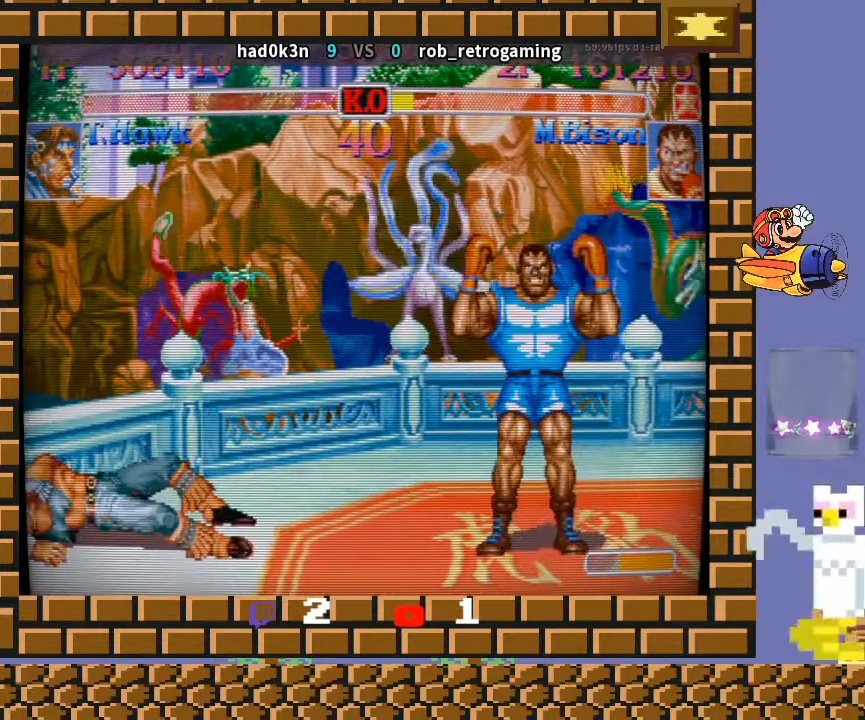
{"buttons": [], "left_stick": "center", "events": []}
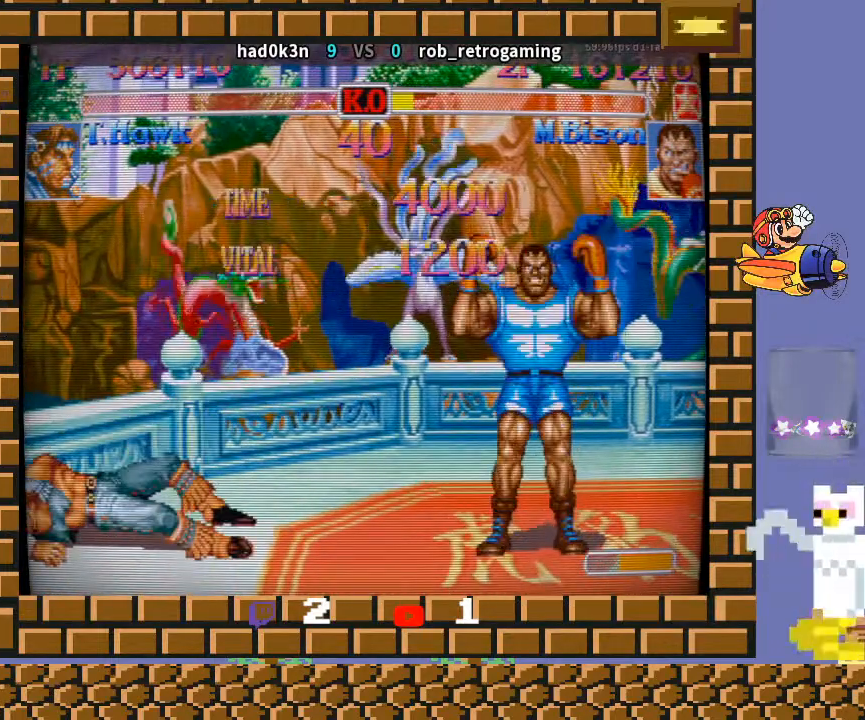
{"buttons": [], "left_stick": "center", "events": []}
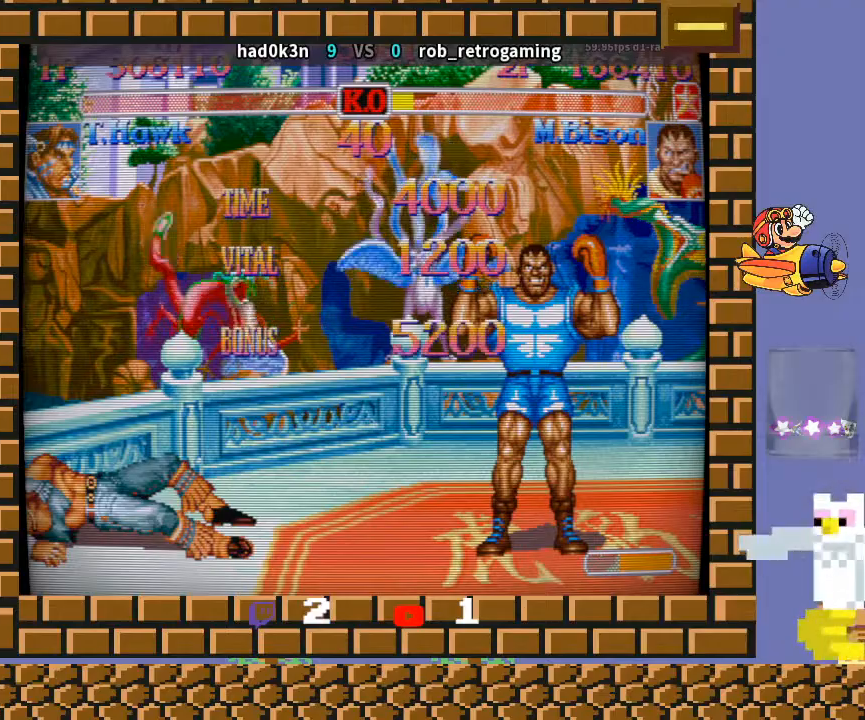
{"buttons": [], "left_stick": "center", "events": []}
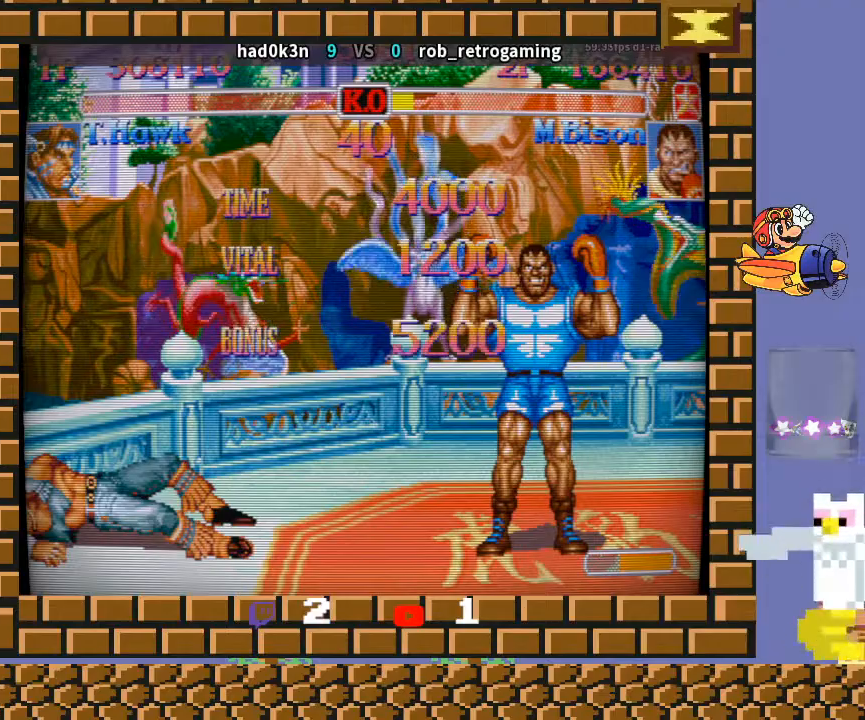
{"buttons": [], "left_stick": "center", "events": []}
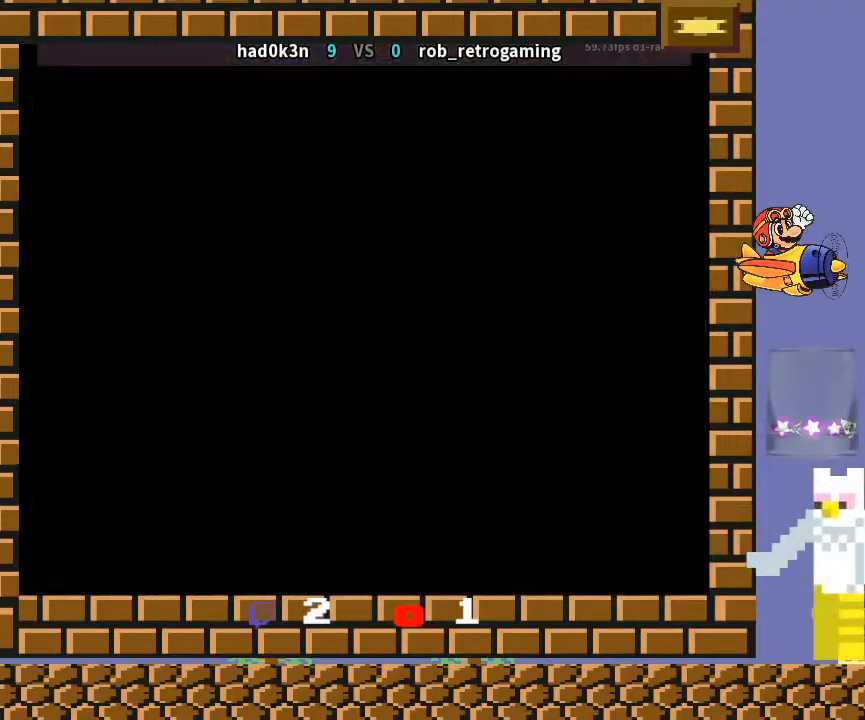
{"buttons": [], "left_stick": "center", "events": []}
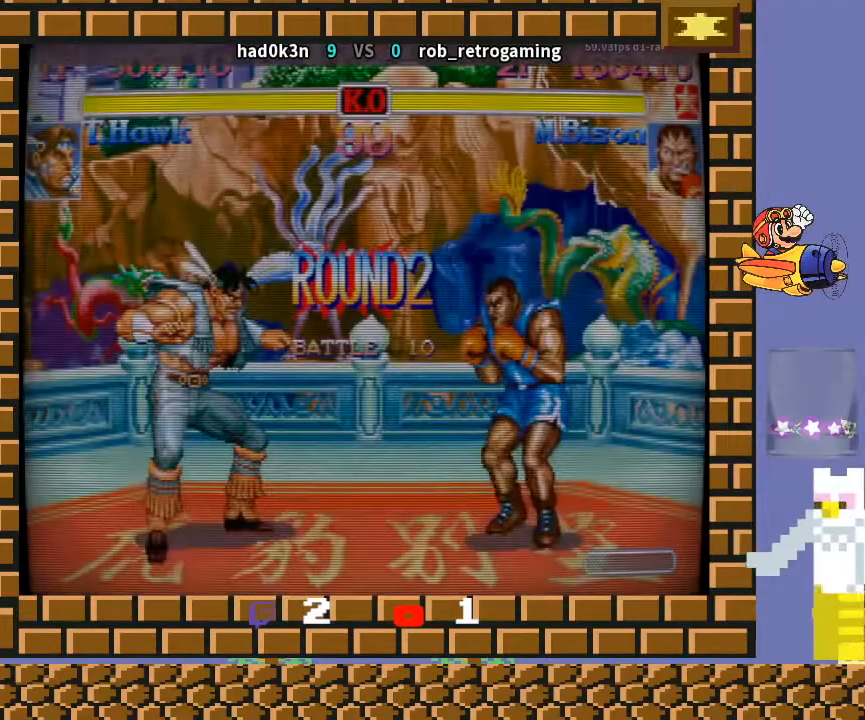
{"buttons": [], "left_stick": "down-left", "events": [[433, "left_stick", "down"], [500, "left_stick", "down-left"]]}
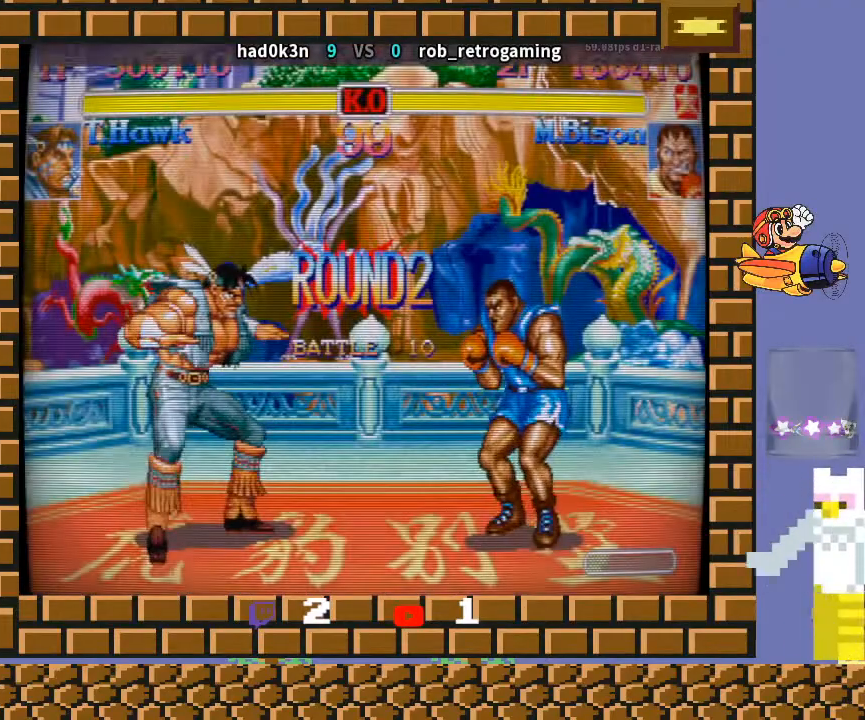
{"buttons": [], "left_stick": "down-left", "events": []}
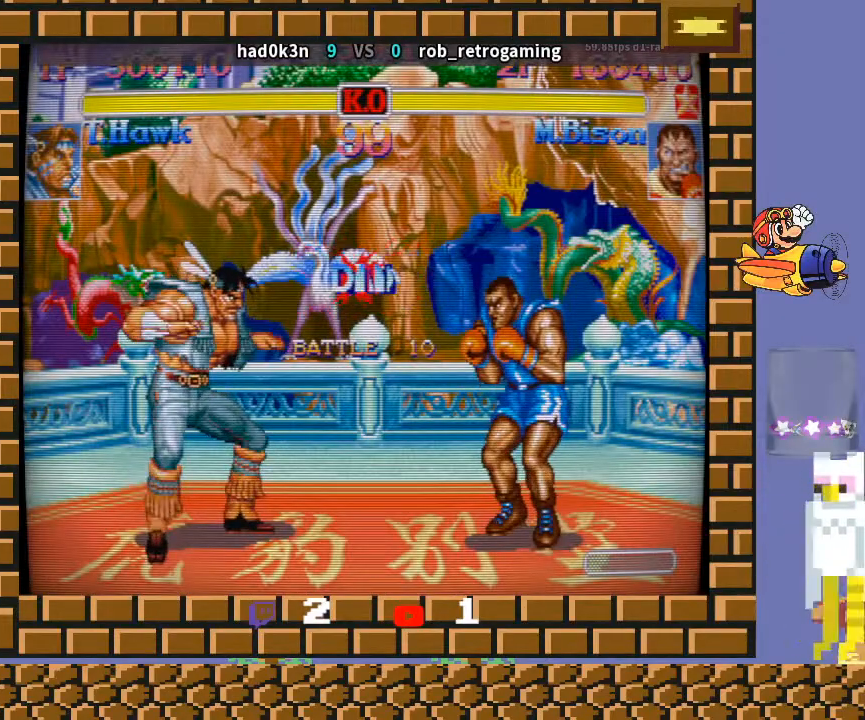
{"buttons": [], "left_stick": "center", "events": [[167, "left_stick", "center"]]}
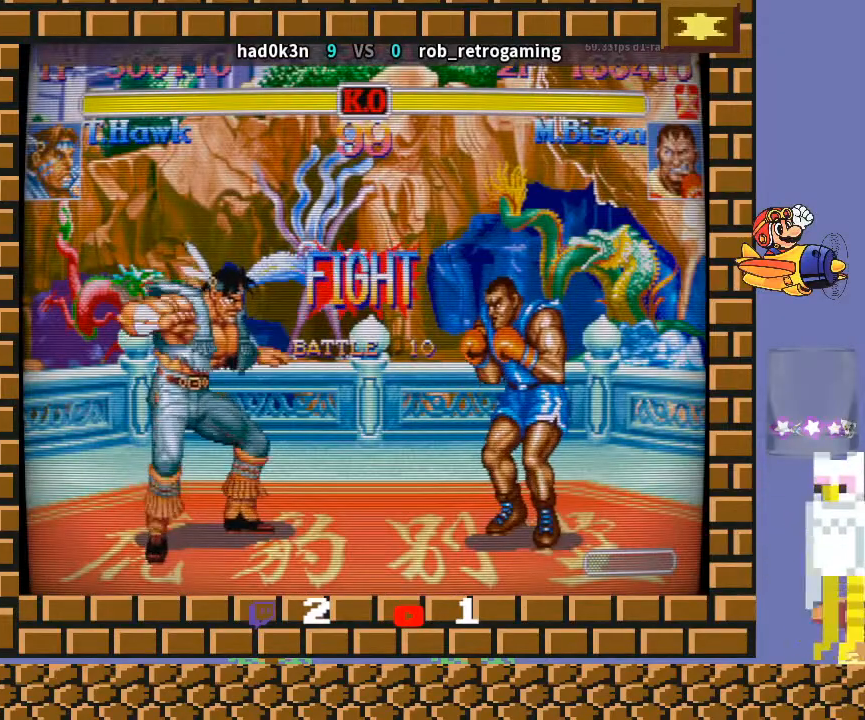
{"buttons": [], "left_stick": "down-left", "events": [[267, "left_stick", "right"], [333, "left_stick", "down"], [500, "left_stick", "down-left"]]}
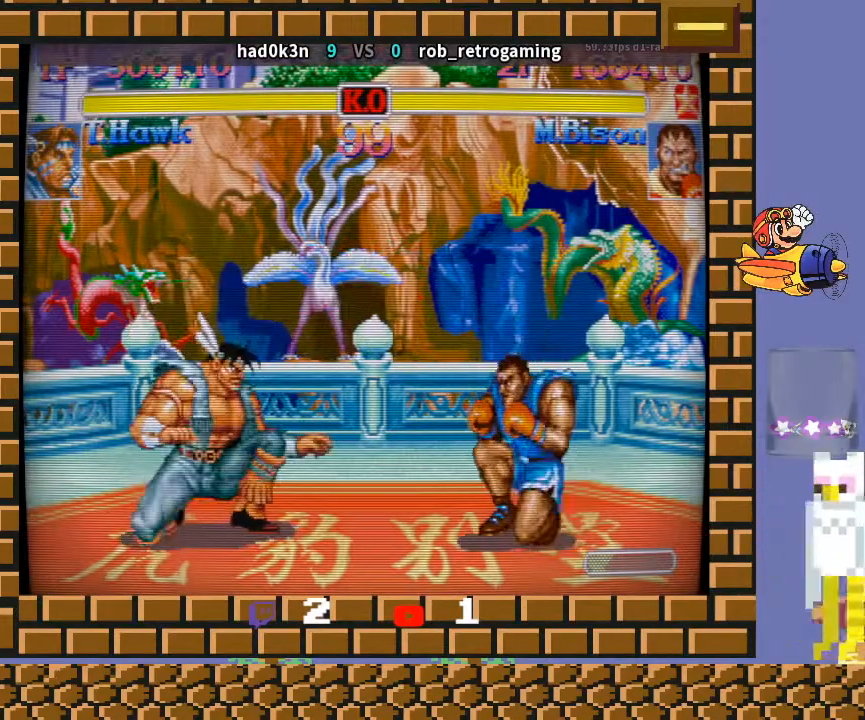
{"buttons": [], "left_stick": "down-left", "events": []}
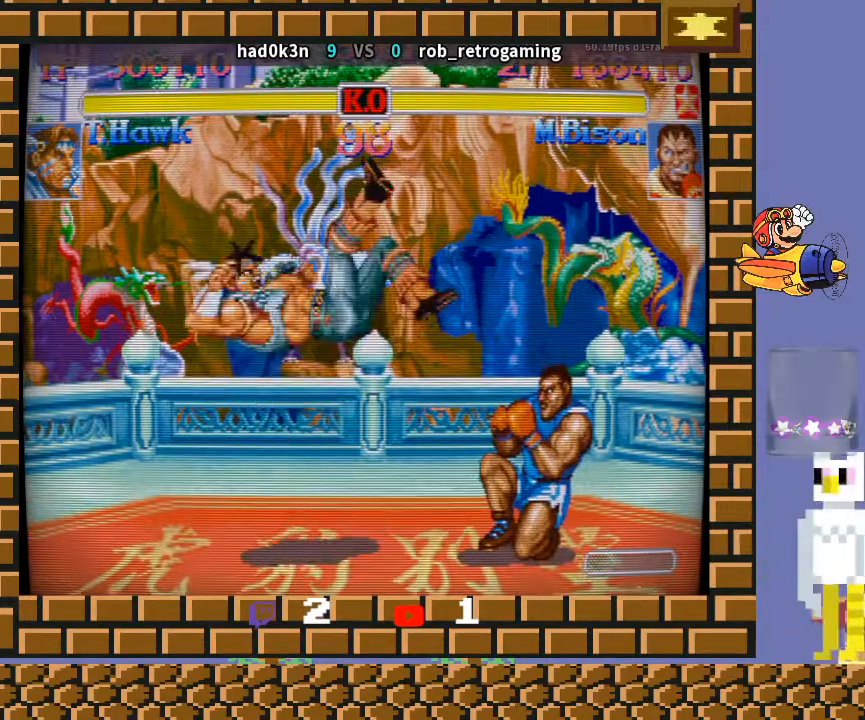
{"buttons": [], "left_stick": "down-left", "events": []}
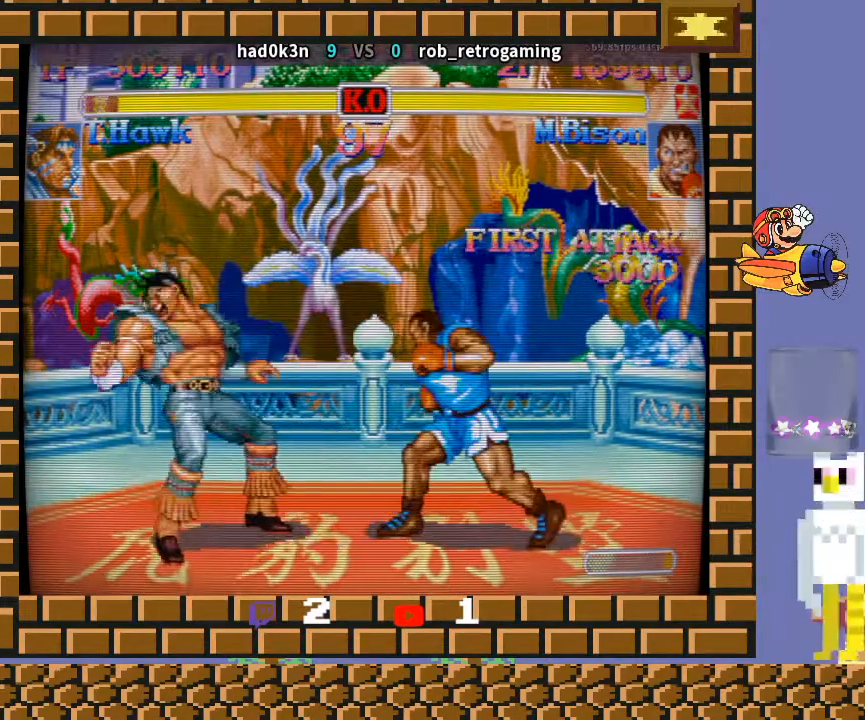
{"buttons": [], "left_stick": "down-left", "events": [[300, "left_stick", "up-right"], [467, "left_stick", "down-left"]]}
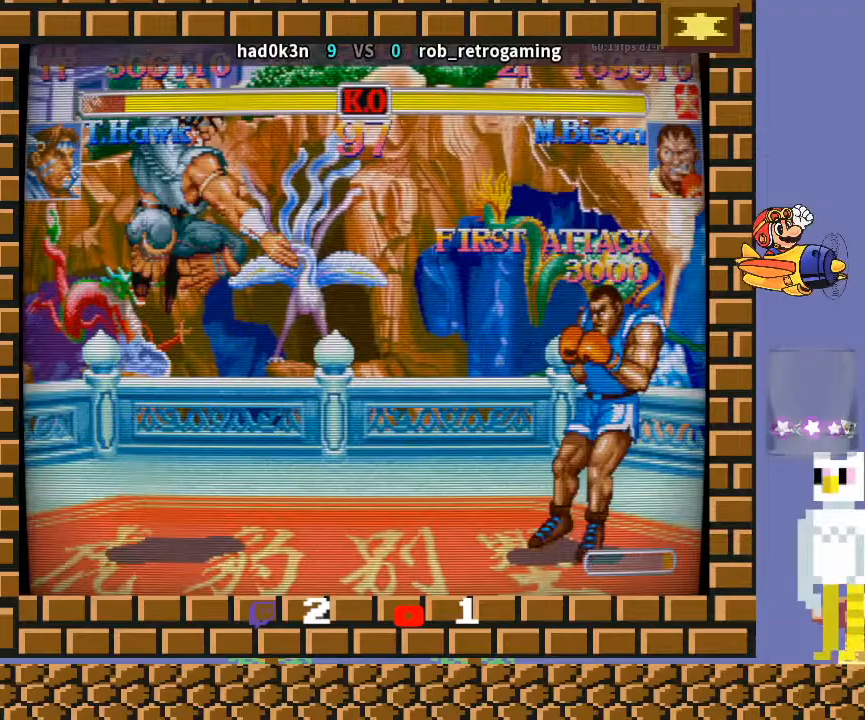
{"buttons": [], "left_stick": "down-left", "events": [[167, "left_stick", "center"], [333, "left_stick", "down-left"]]}
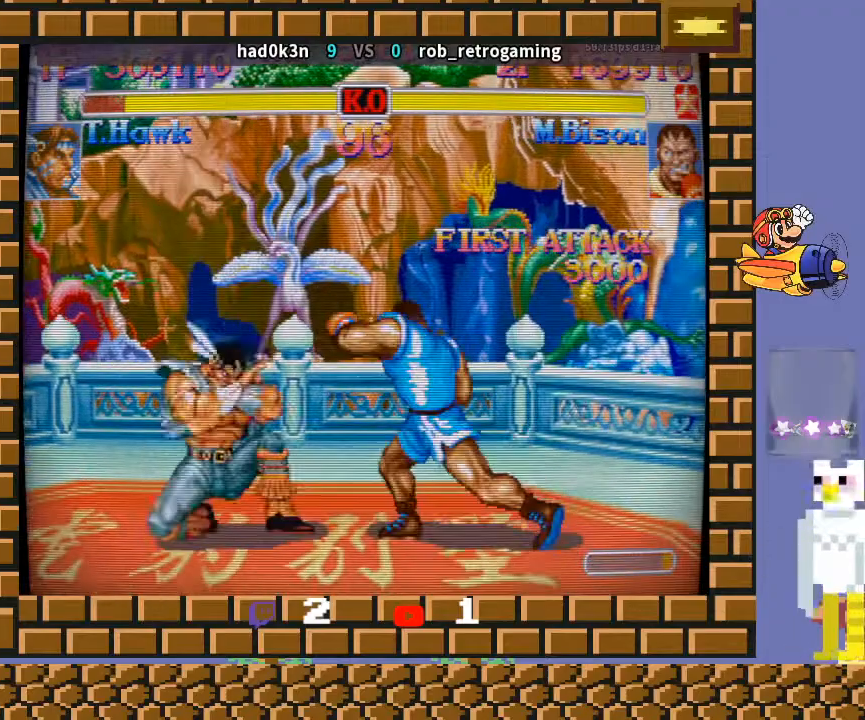
{"buttons": ["R2"], "left_stick": "down-left", "events": [[133, "CIRCLE", "down"], [267, "CIRCLE", "up"], [433, "R2", "down"]]}
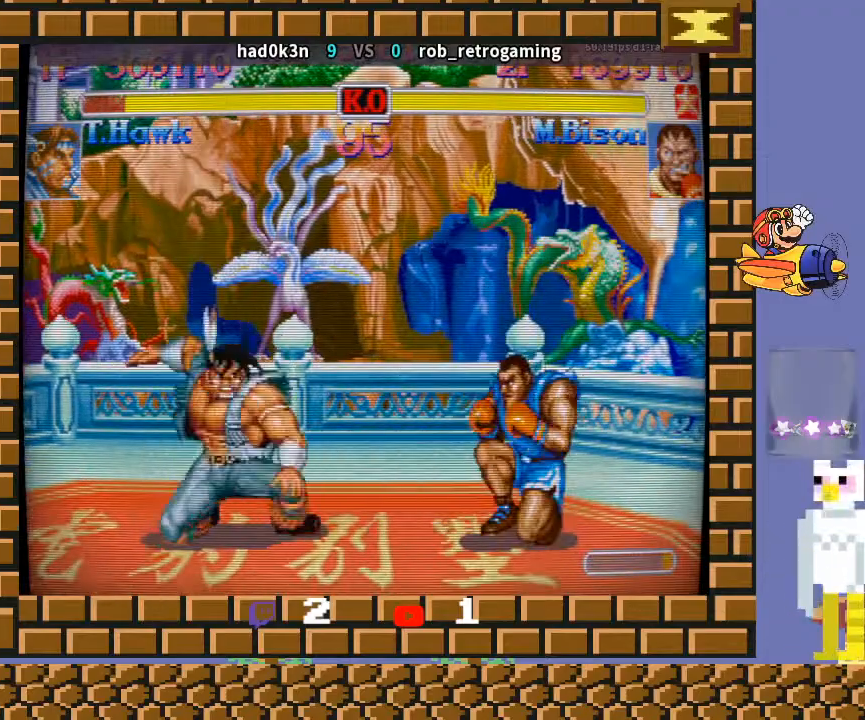
{"buttons": [], "left_stick": "down-left", "events": [[33, "R2", "up"]]}